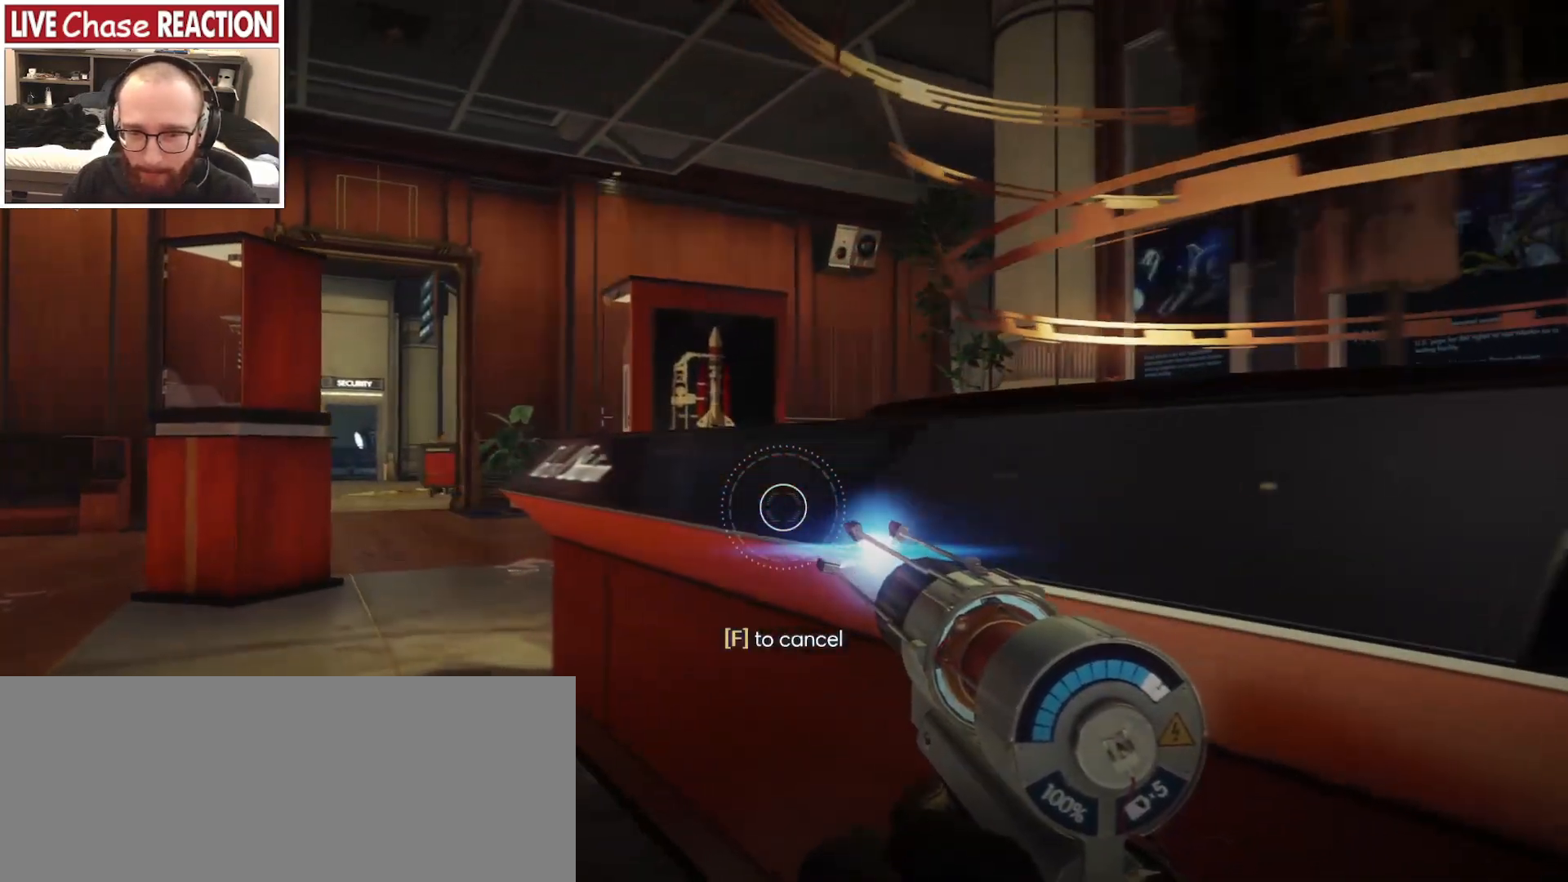
Gameplay with keyboard and mouse; each line is a JSON object with the keys and mouse buttons held at the frame after it. "events" lists presses ("down") and releases ("up") of ".", "/", "0", "1", "2", "3", "4", "5", "6", "7", "8", "9", "a", "alt_l", "alt_r", "b", "backslash", "backspace", "c", "caps_lock", "comma", "ctrl_l", "ctrl_r", "d", "e", "equals", "escape", "f", "f1", "f10", "f11", "f12", "f2", "f3", "f4", "f5", "f6", "f7", "f8", "f9", "g", "h", "i", "j", "k", "l", "lbracket", "m", "minus", "n", "o", "p", "q", "quote", "r", "rbracket", "return", "s", "semicolon", "shift_l", "shift_r", "space", "super", "t", "tab", "tilde", "u", "v", "w", "x", "y", "z", "mouse_left", "mouse_wheel", "mouse_right", "mouse_mb4" and "mouse_mb5" between this image and that frame as [ms after this image, input, new state], when the widget could be followed in between. "mouse_left", "mouse_wheel", "mouse_right", "mouse_mb4", "mouse_mb5" = the "left", "wheel", "right", "mb4", "mb5" buttons of the "mouse" list. No other keys are recorded. "wheel" means that the mouse wheel is clicked or scrolled. Mouse movement is not recorded.
{"keys": ["a", "w"], "mouse": ["left"], "events": []}
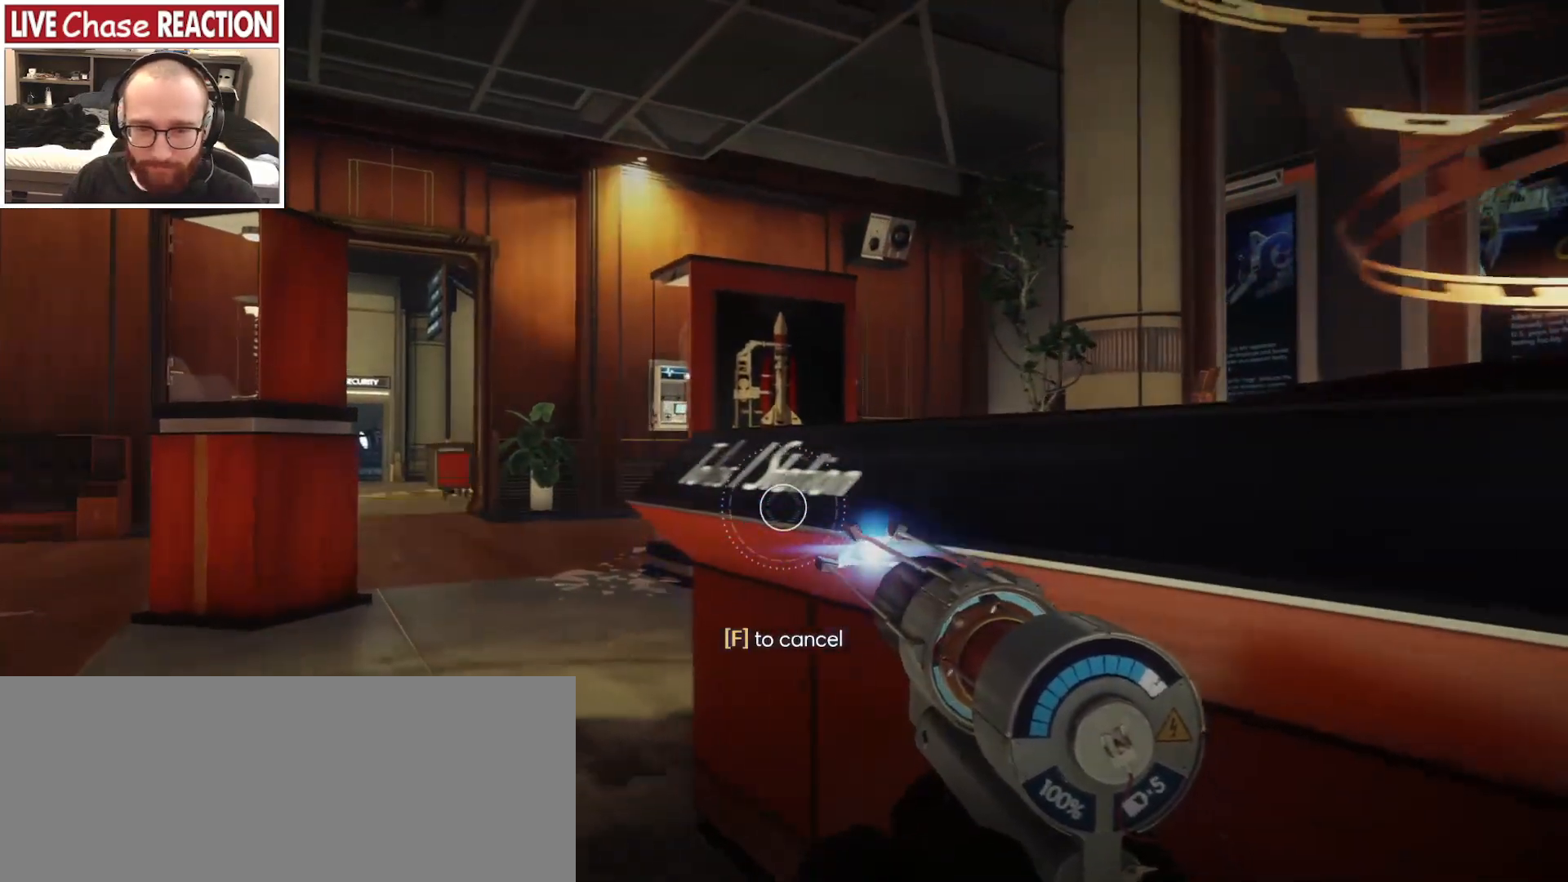
{"keys": ["a", "w"], "mouse": ["left"], "events": [[200, "a", "up"], [450, "a", "down"]]}
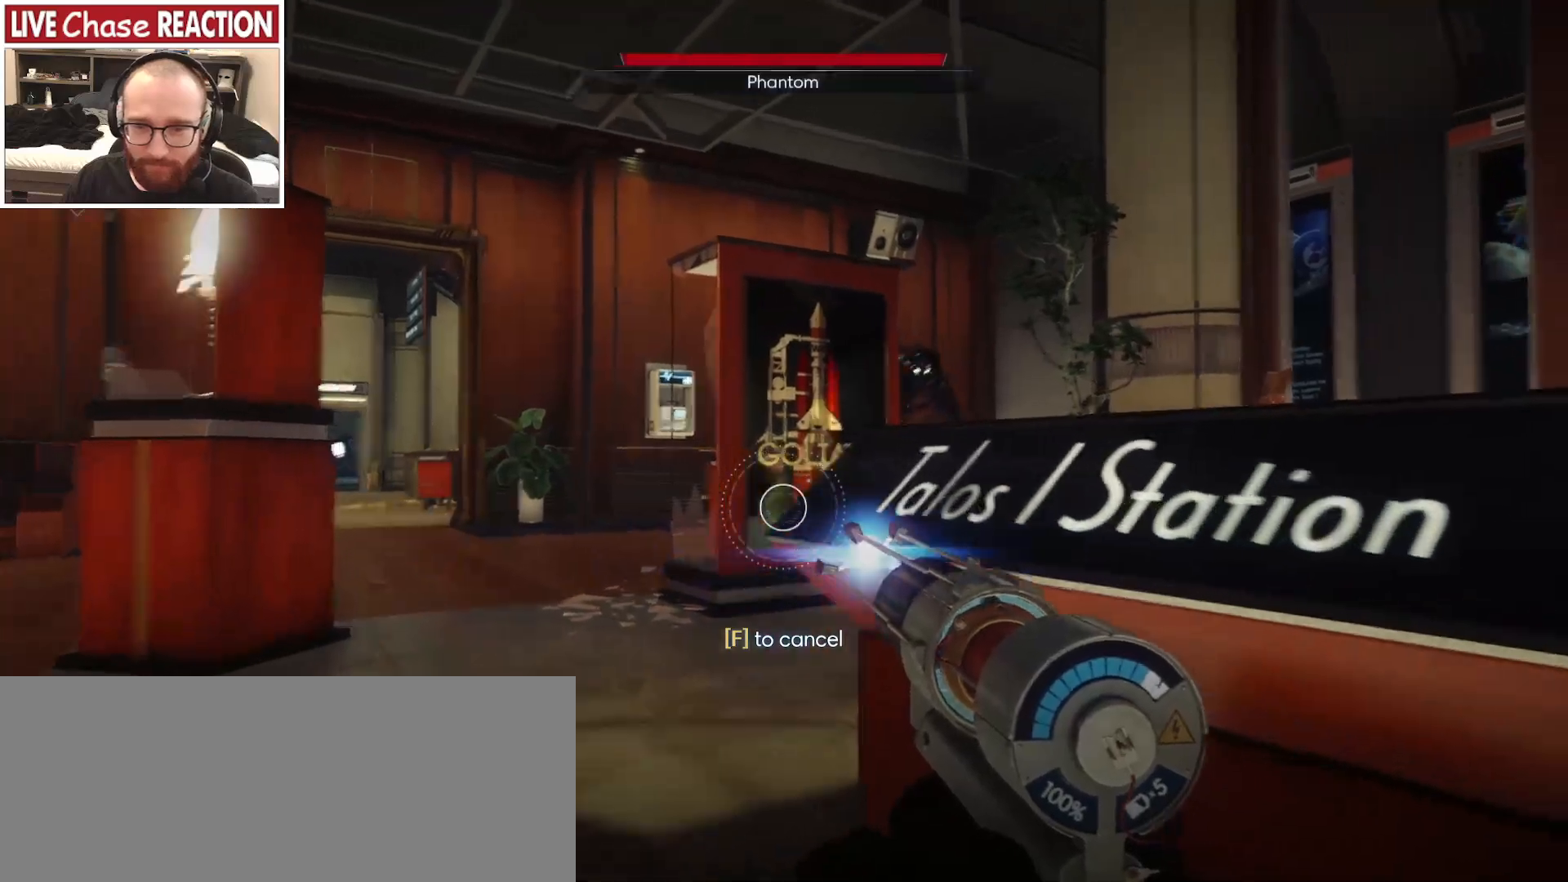
{"keys": ["a", "w"], "mouse": ["left"], "events": [[233, "a", "up"], [450, "a", "down"]]}
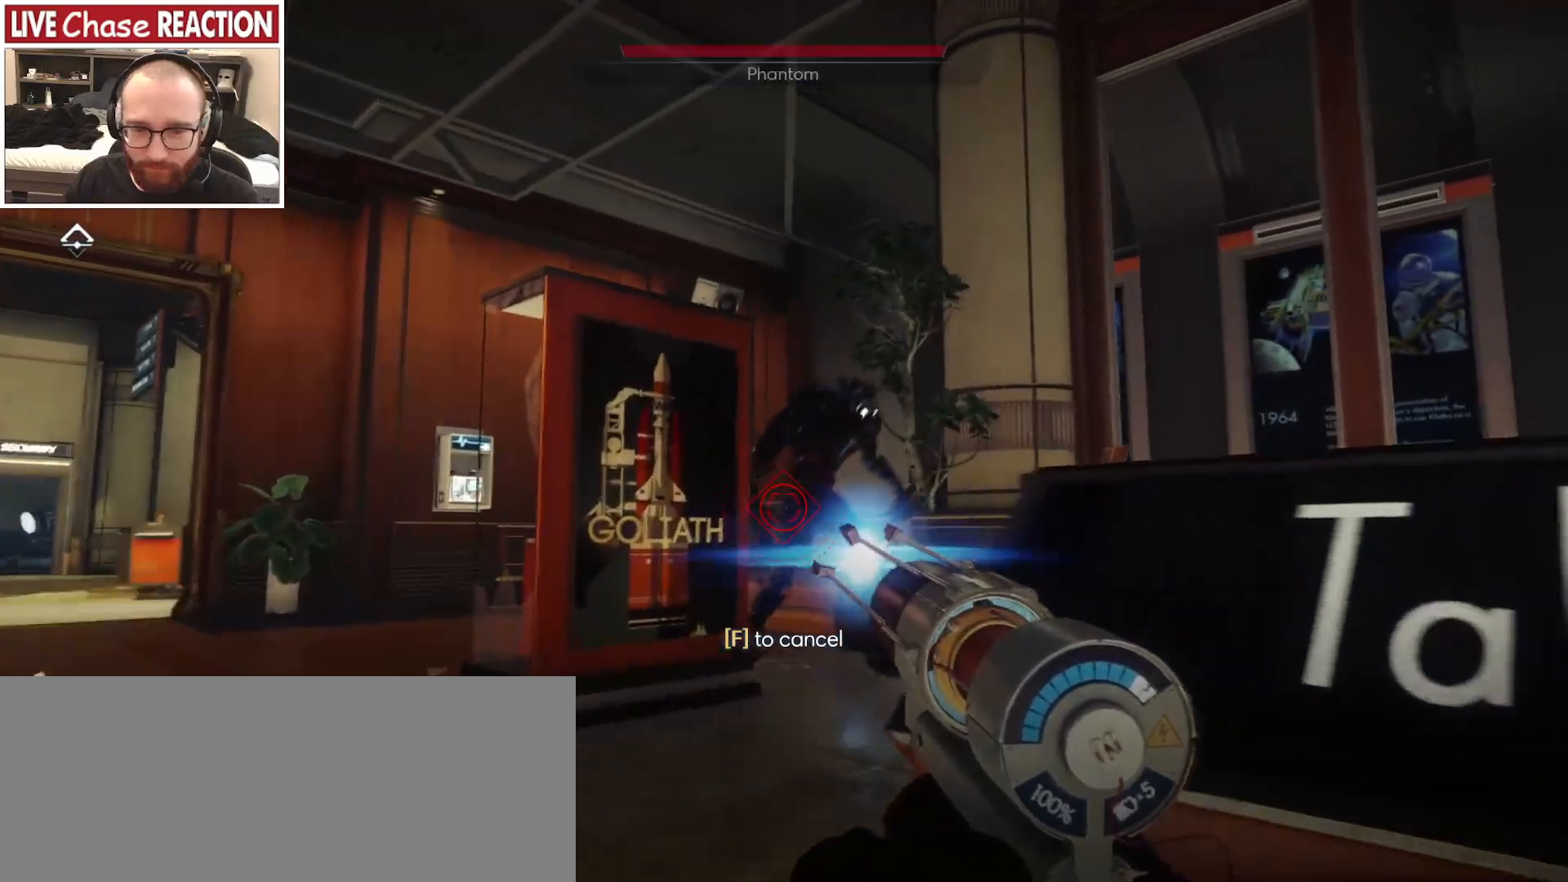
{"keys": ["w"], "mouse": [], "events": [[167, "a", "up"], [283, "mouse_left", "up"]]}
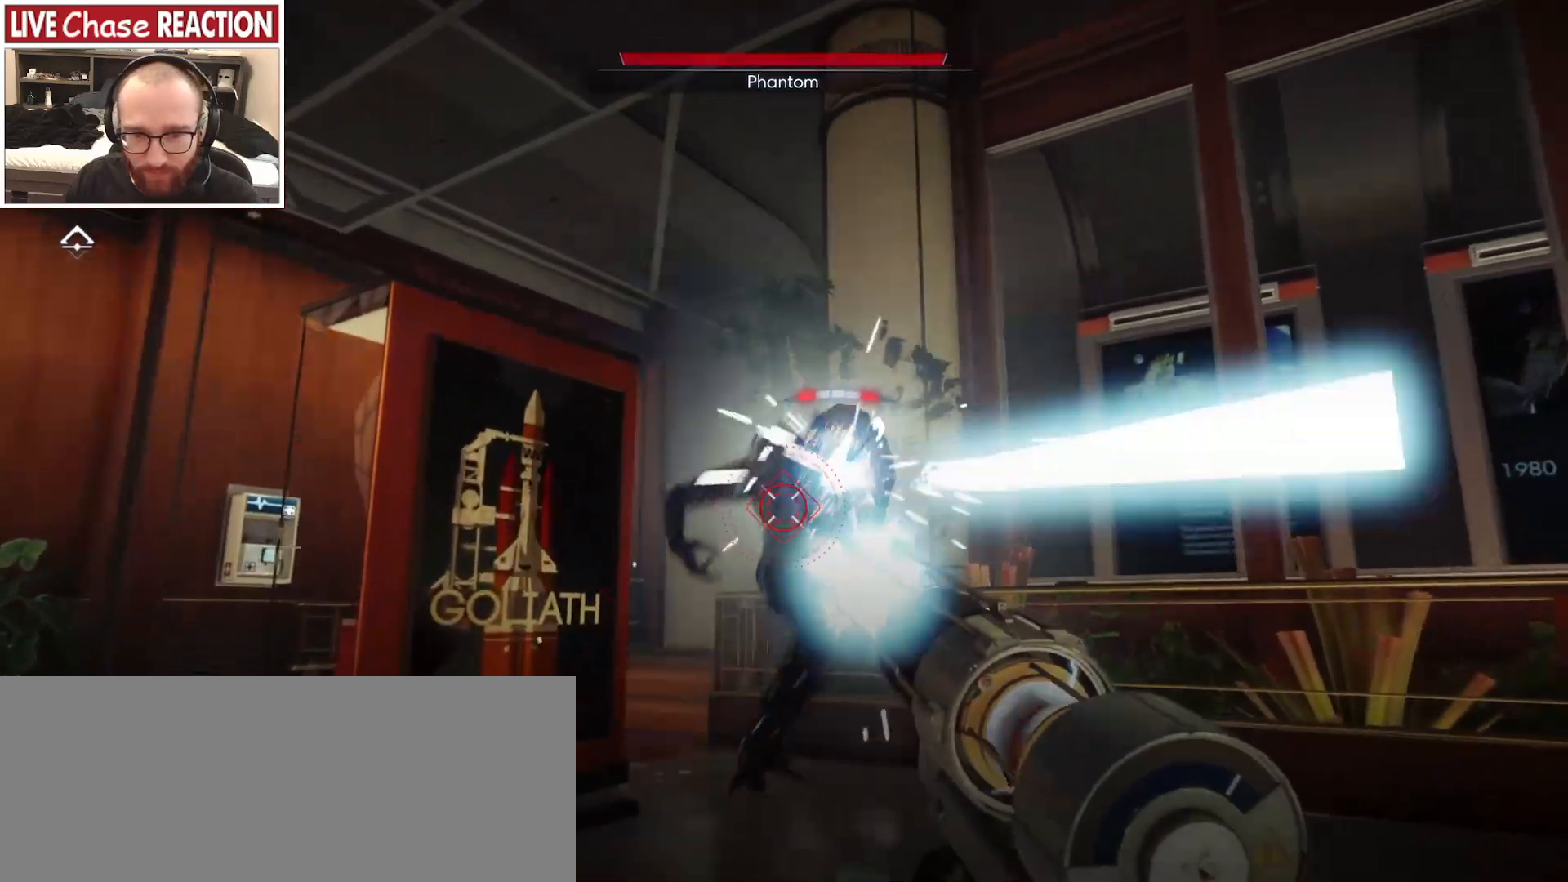
{"keys": ["w"], "mouse": [], "events": [[150, "c", "down"], [233, "c", "up"], [317, "1", "down"], [400, "1", "up"]]}
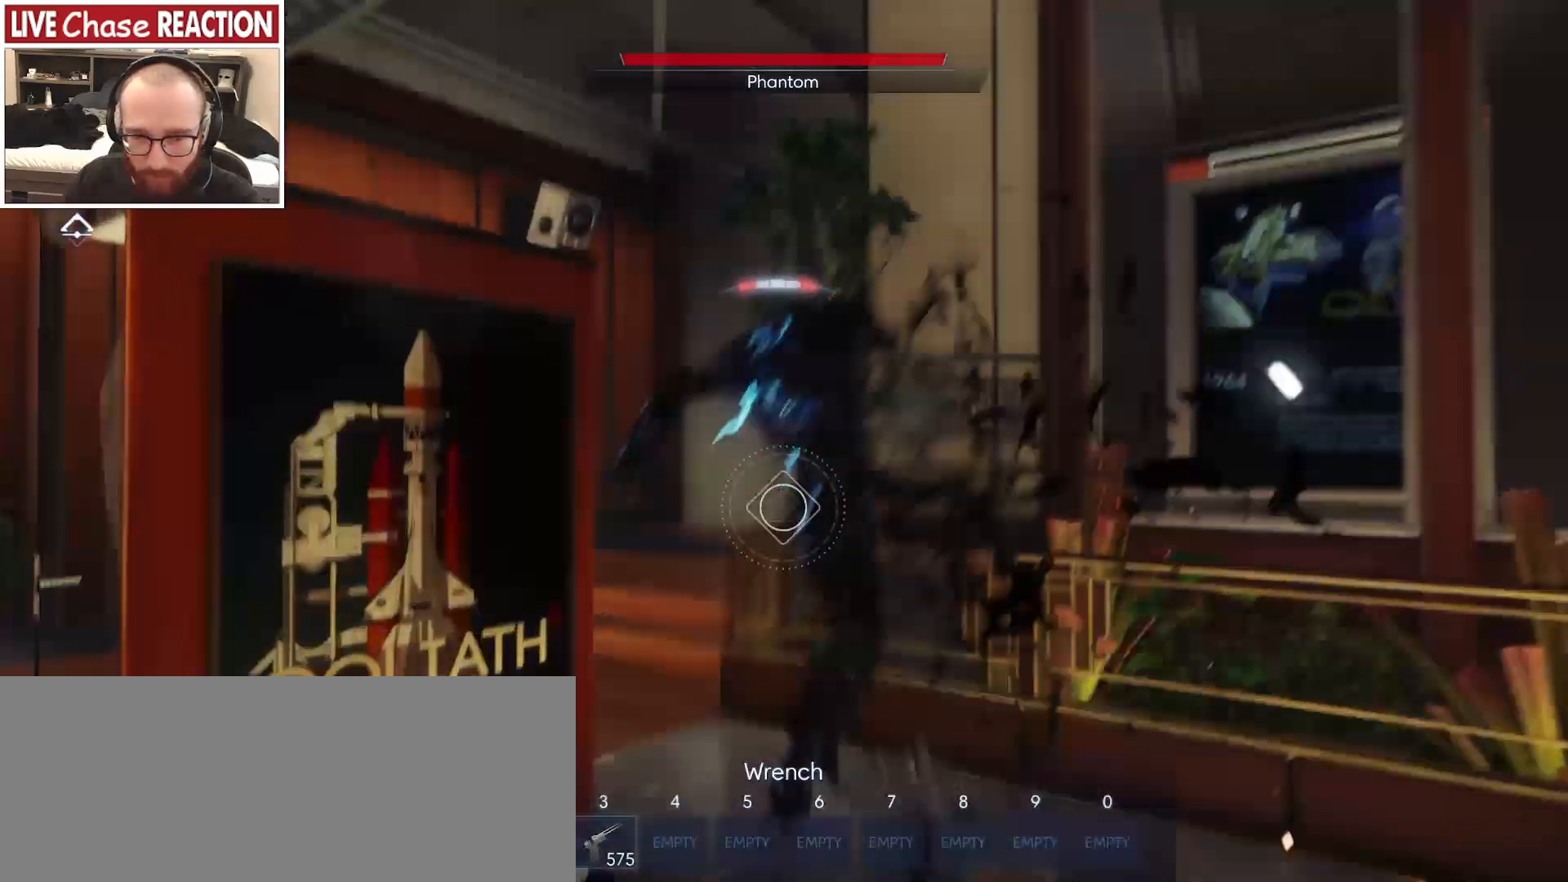
{"keys": [], "mouse": ["left"], "events": [[67, "a", "down"], [167, "w", "up"], [350, "a", "up"], [400, "mouse_left", "down"]]}
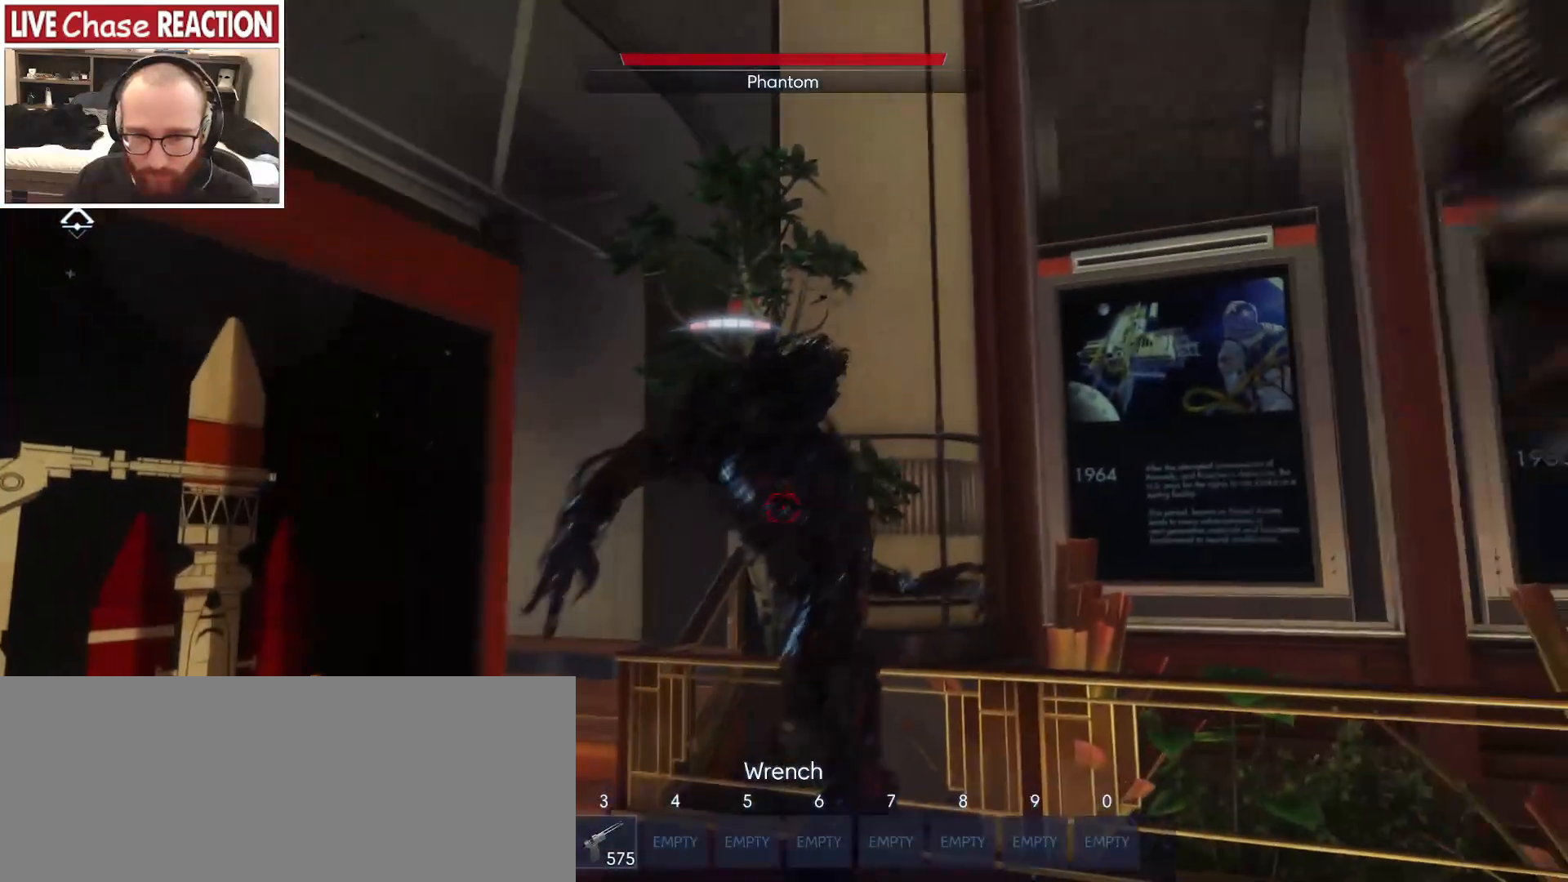
{"keys": ["w"], "mouse": [], "events": [[283, "w", "down"], [417, "mouse_left", "up"]]}
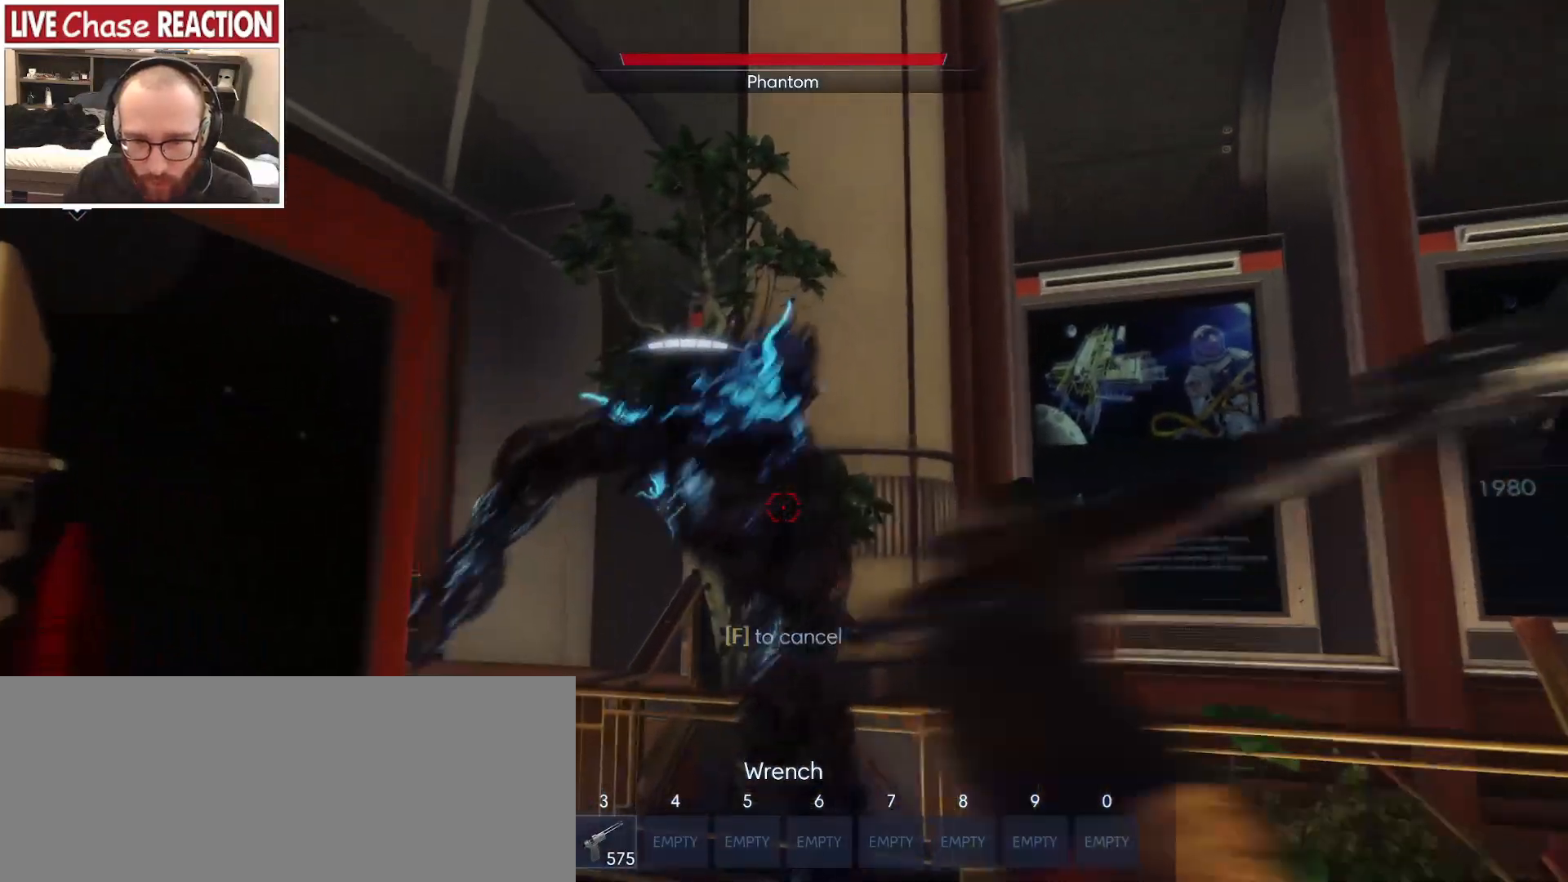
{"keys": ["s"], "mouse": ["left"], "events": [[33, "w", "up"], [117, "s", "down"], [233, "mouse_left", "down"]]}
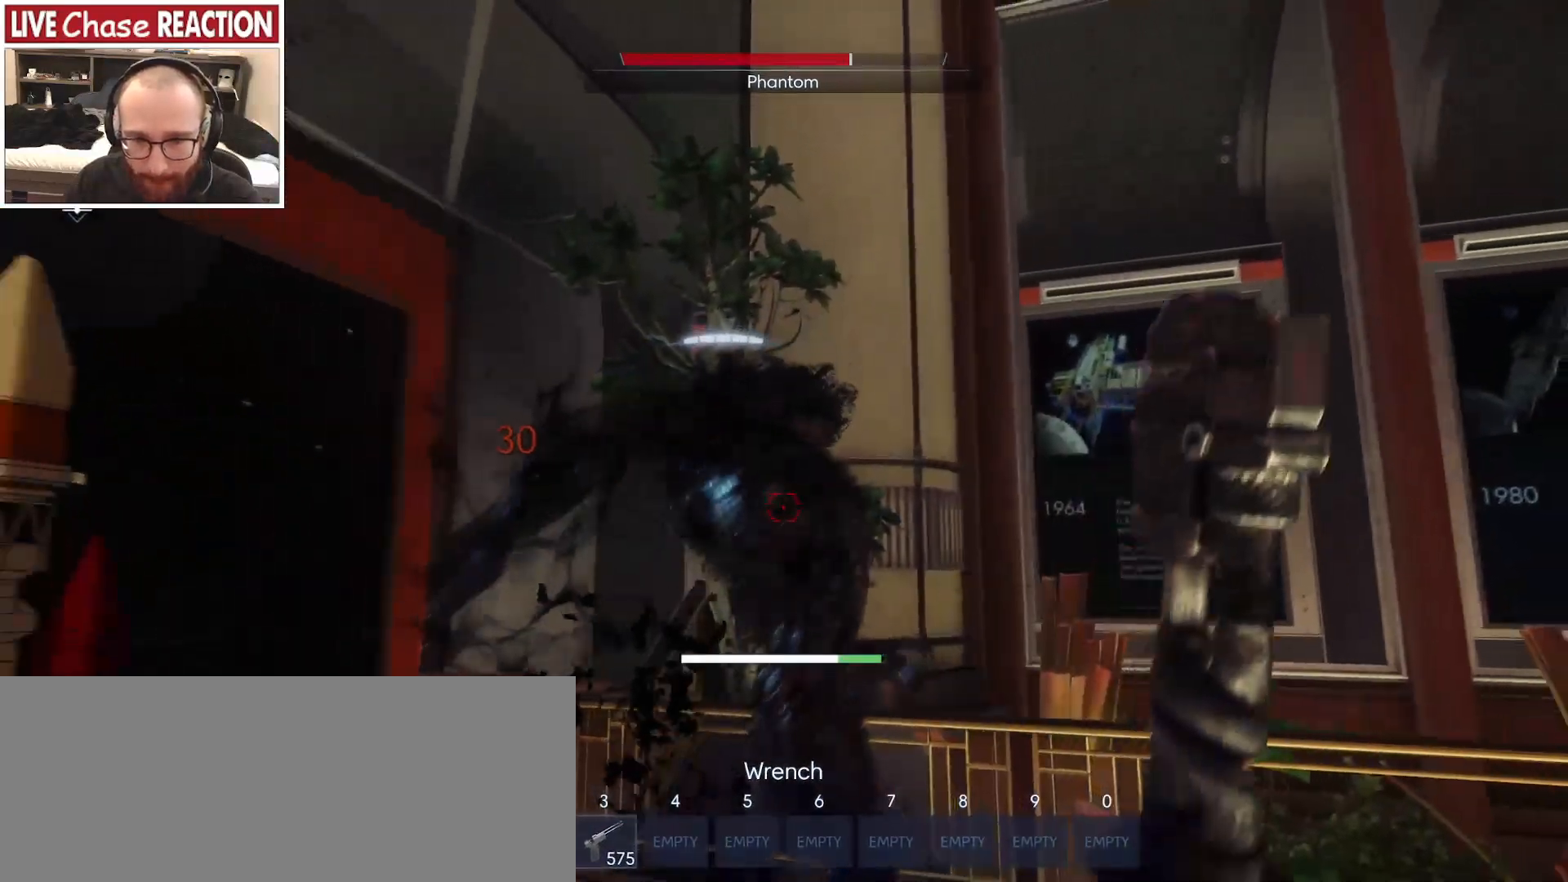
{"keys": ["w"], "mouse": ["left"], "events": [[150, "d", "down"], [150, "s", "up"], [283, "w", "down"], [300, "d", "up"]]}
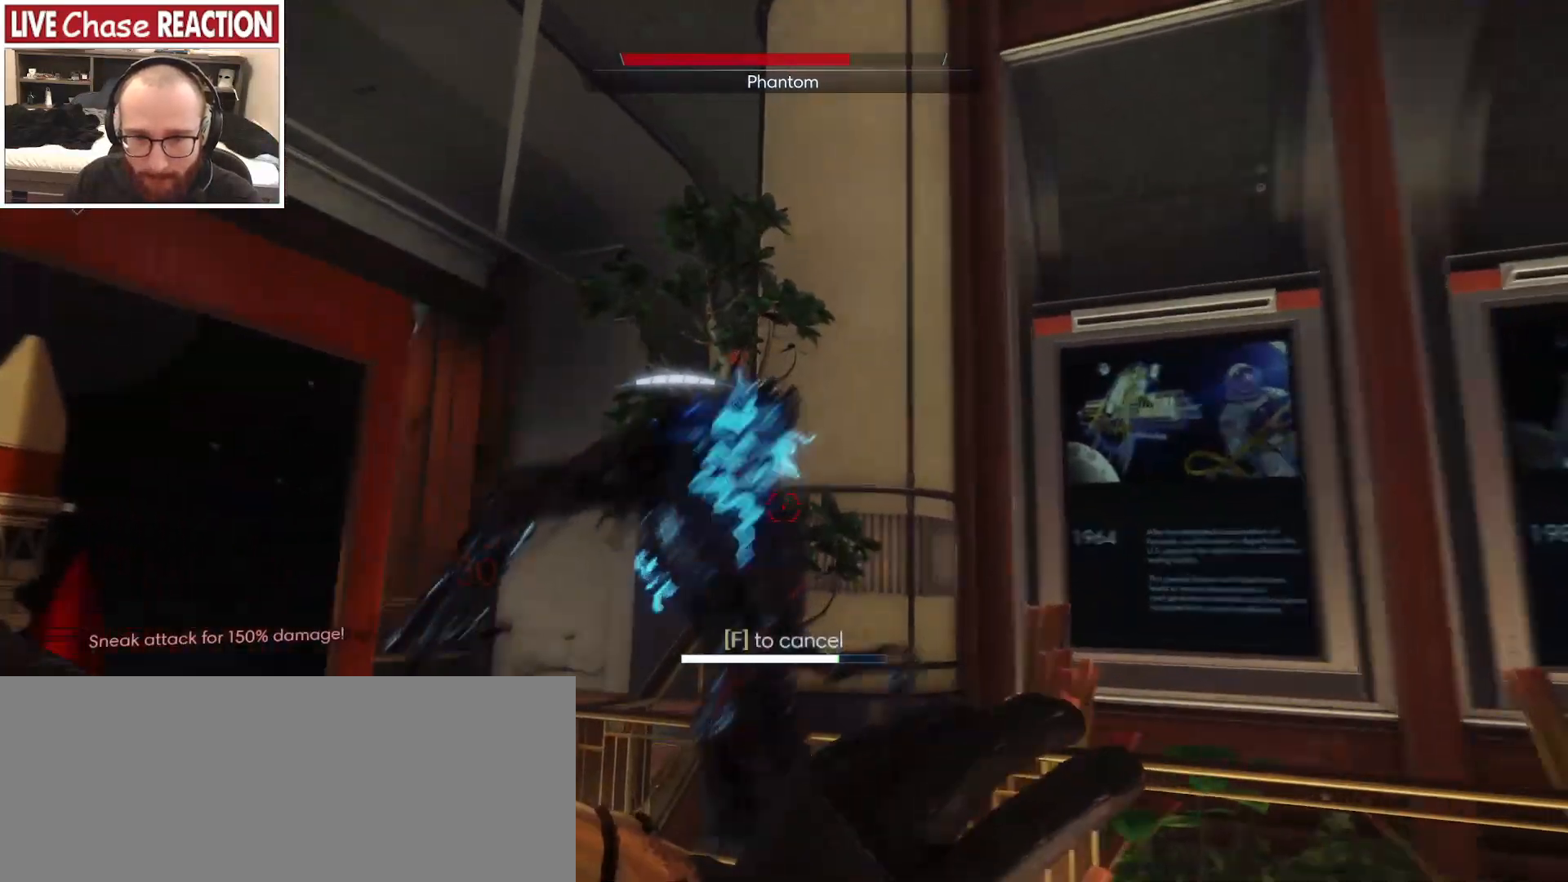
{"keys": ["s"], "mouse": [], "events": [[100, "mouse_left", "up"], [167, "w", "up"], [250, "s", "down"]]}
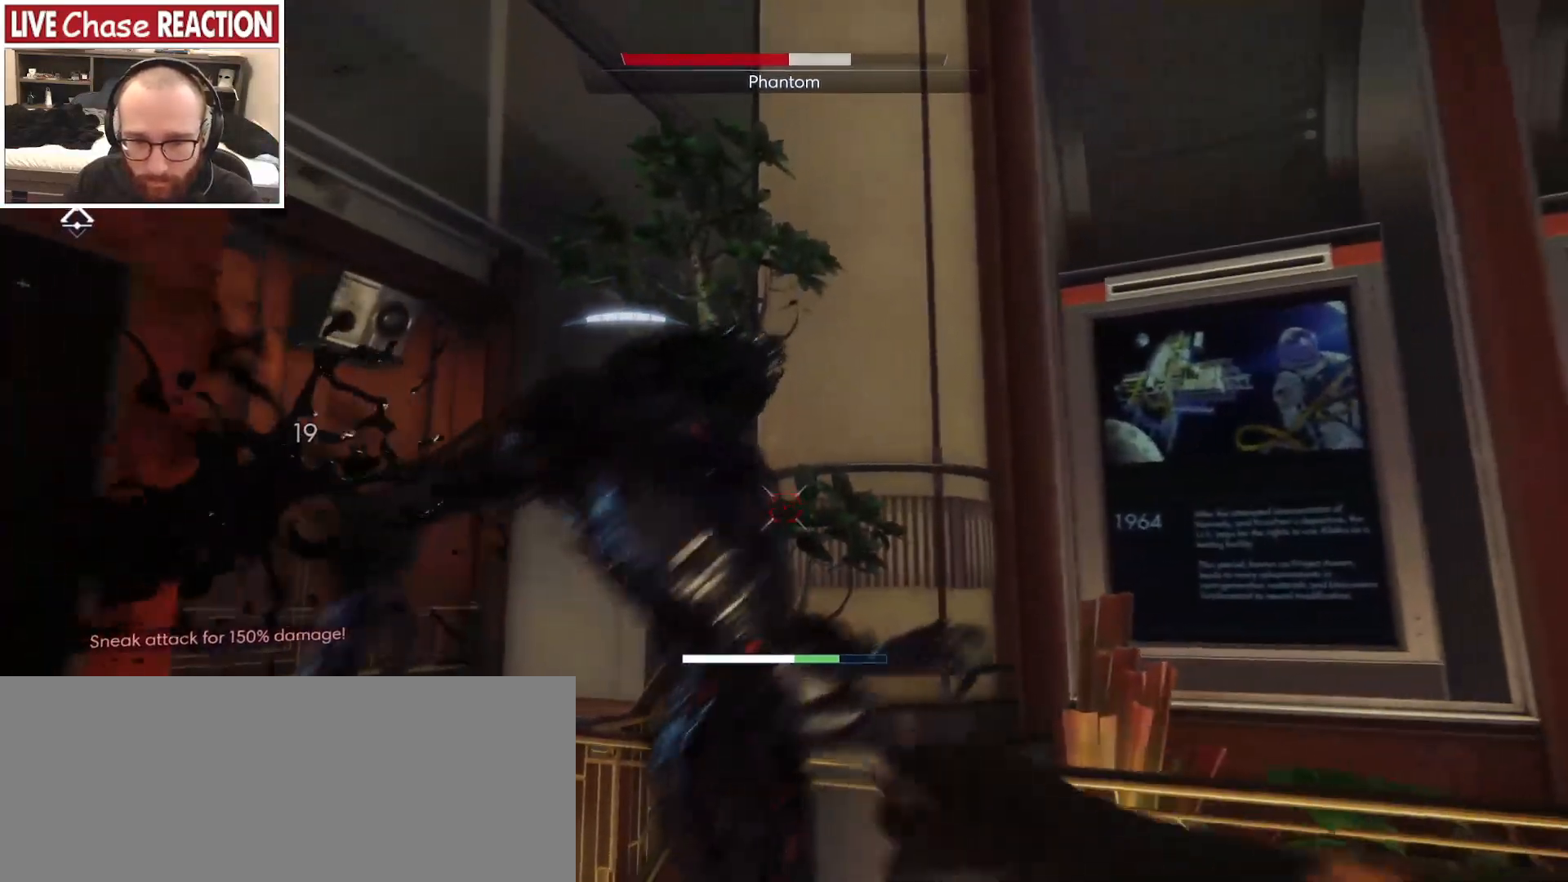
{"keys": ["w"], "mouse": ["left"], "events": [[200, "mouse_left", "down"], [217, "a", "down"], [317, "s", "up"], [467, "w", "down"], [500, "a", "up"]]}
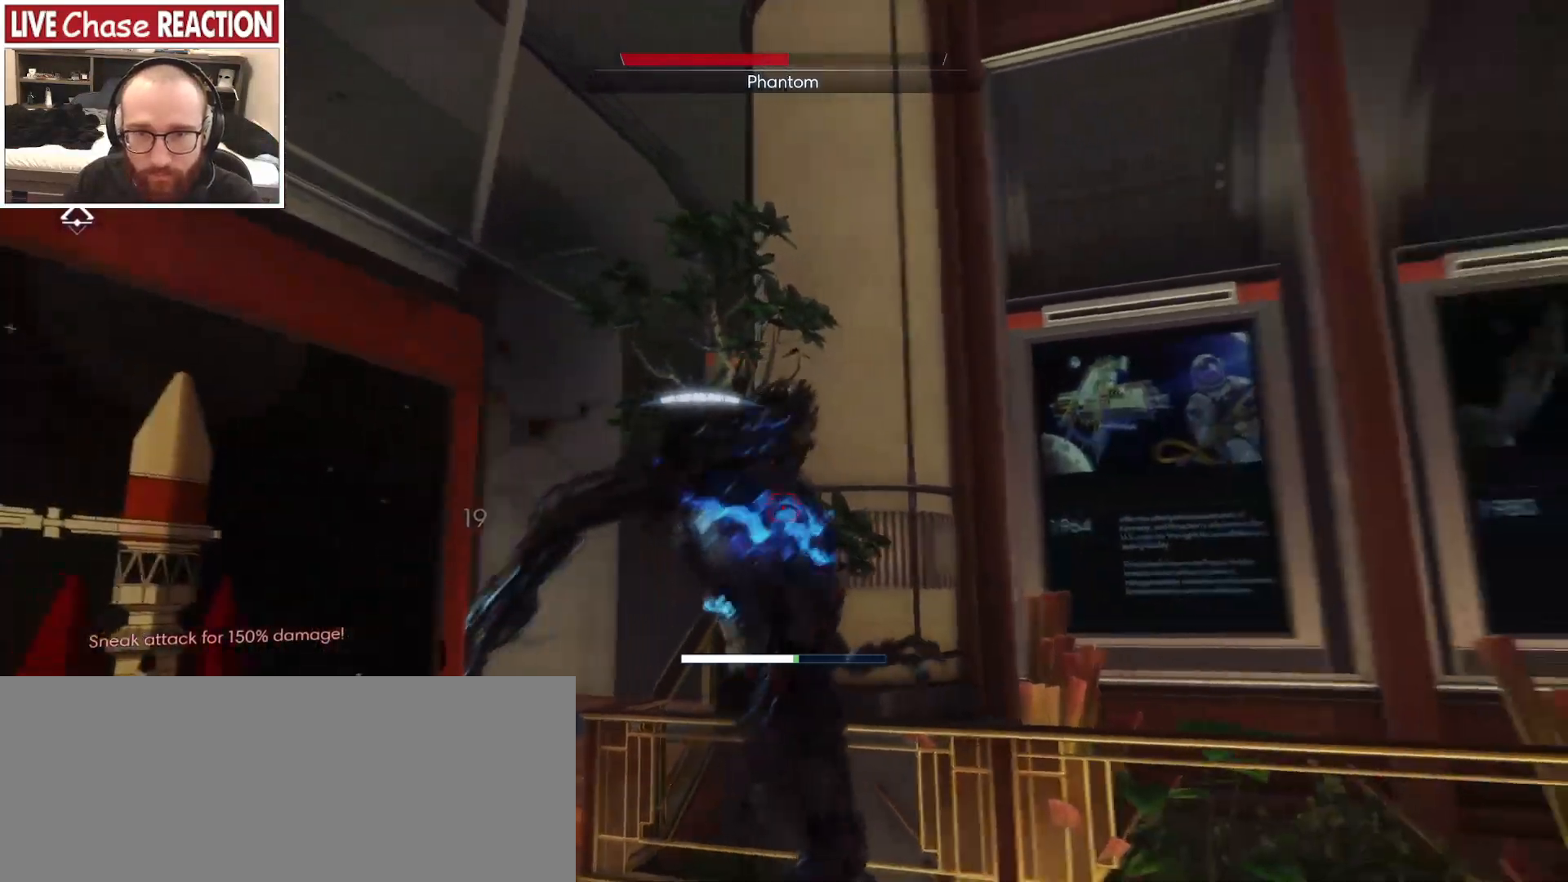
{"keys": ["d", "s"], "mouse": [], "events": [[100, "d", "down"], [283, "mouse_left", "up"], [383, "w", "up"], [483, "s", "down"]]}
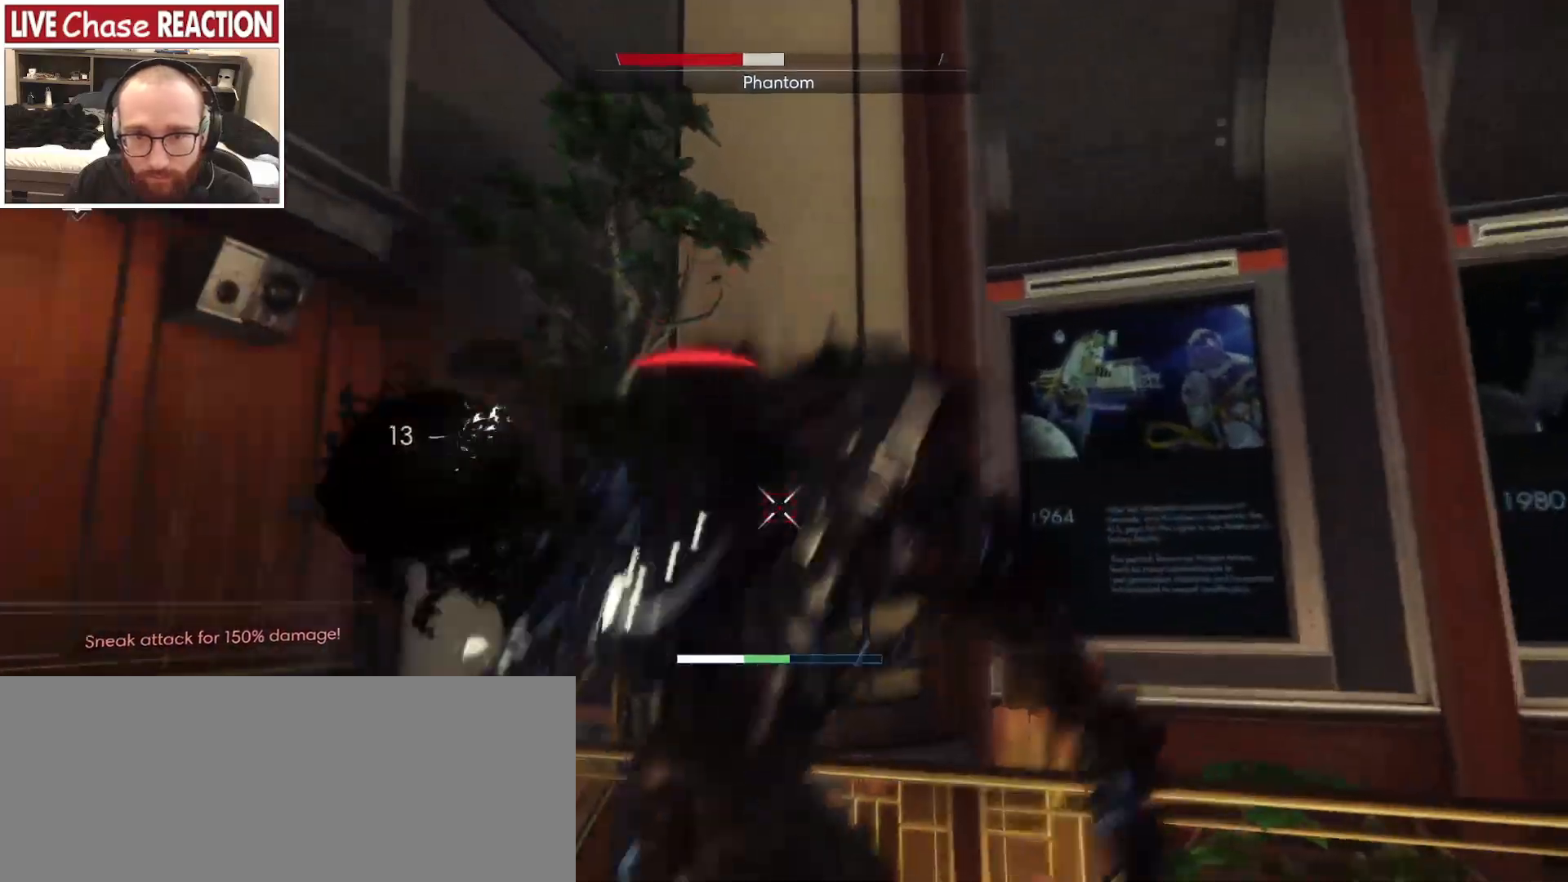
{"keys": ["a", "s"], "mouse": [], "events": [[33, "d", "up"], [350, "a", "down"]]}
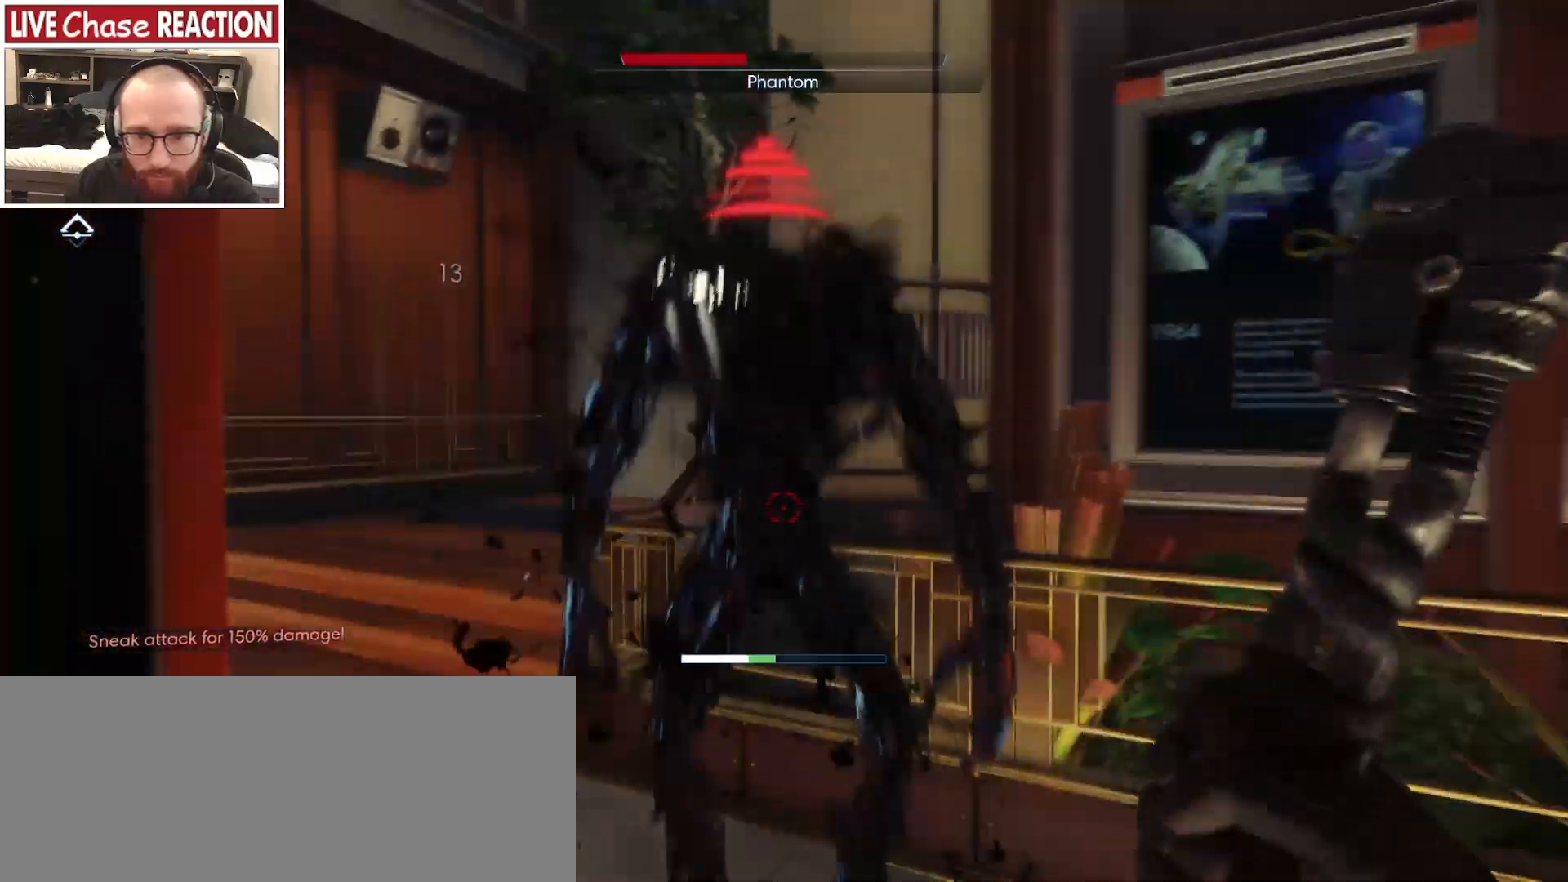
{"keys": ["a", "s"], "mouse": [], "events": [[150, "mouse_left", "down"], [250, "mouse_left", "up"]]}
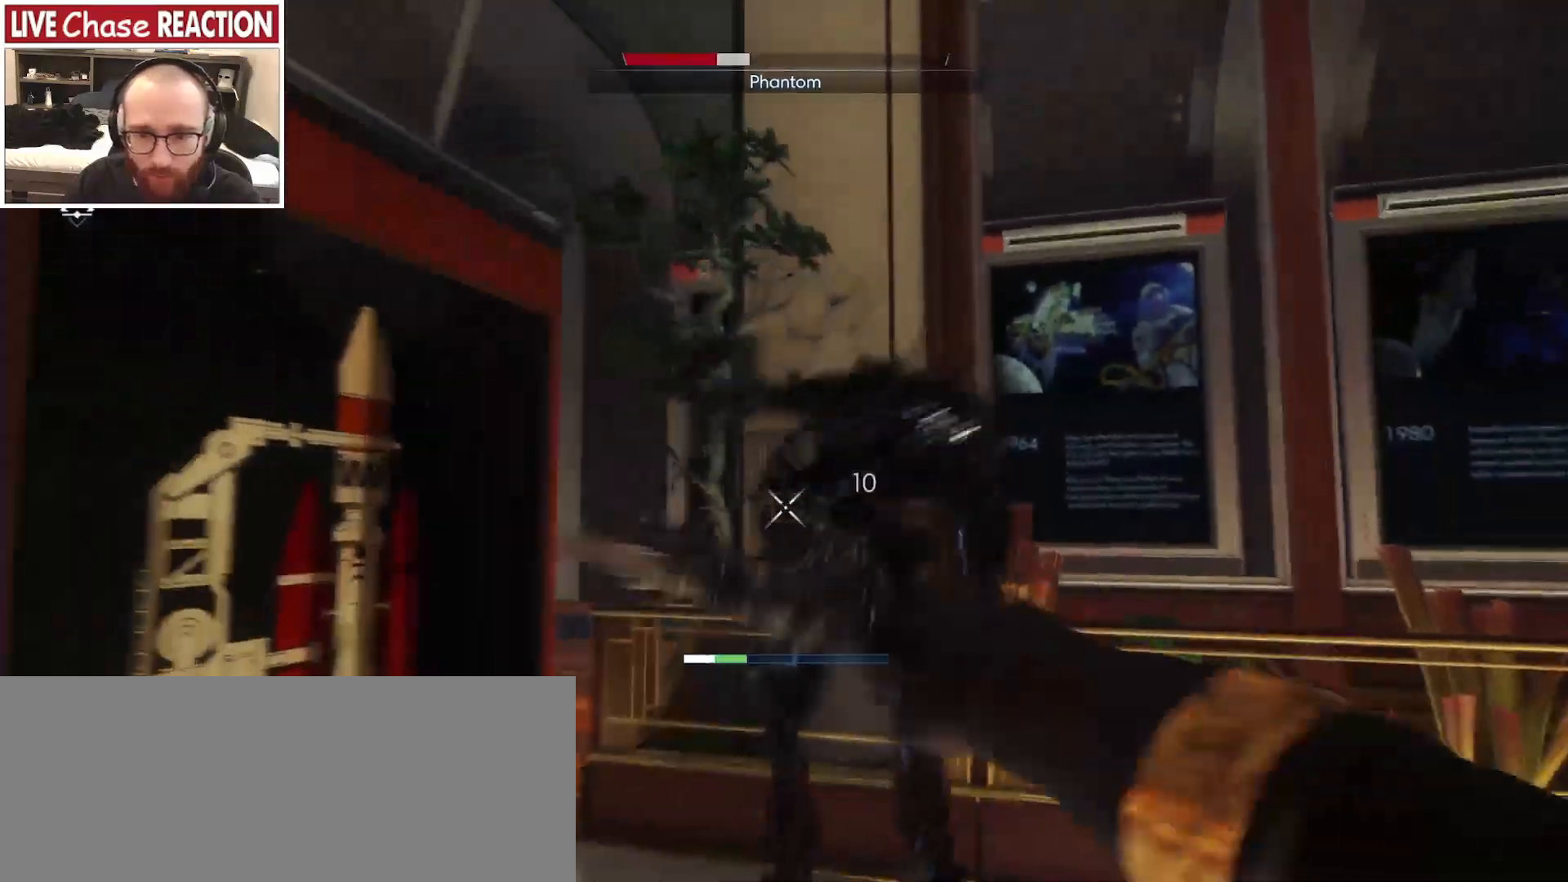
{"keys": ["a"], "mouse": [], "events": [[417, "s", "up"]]}
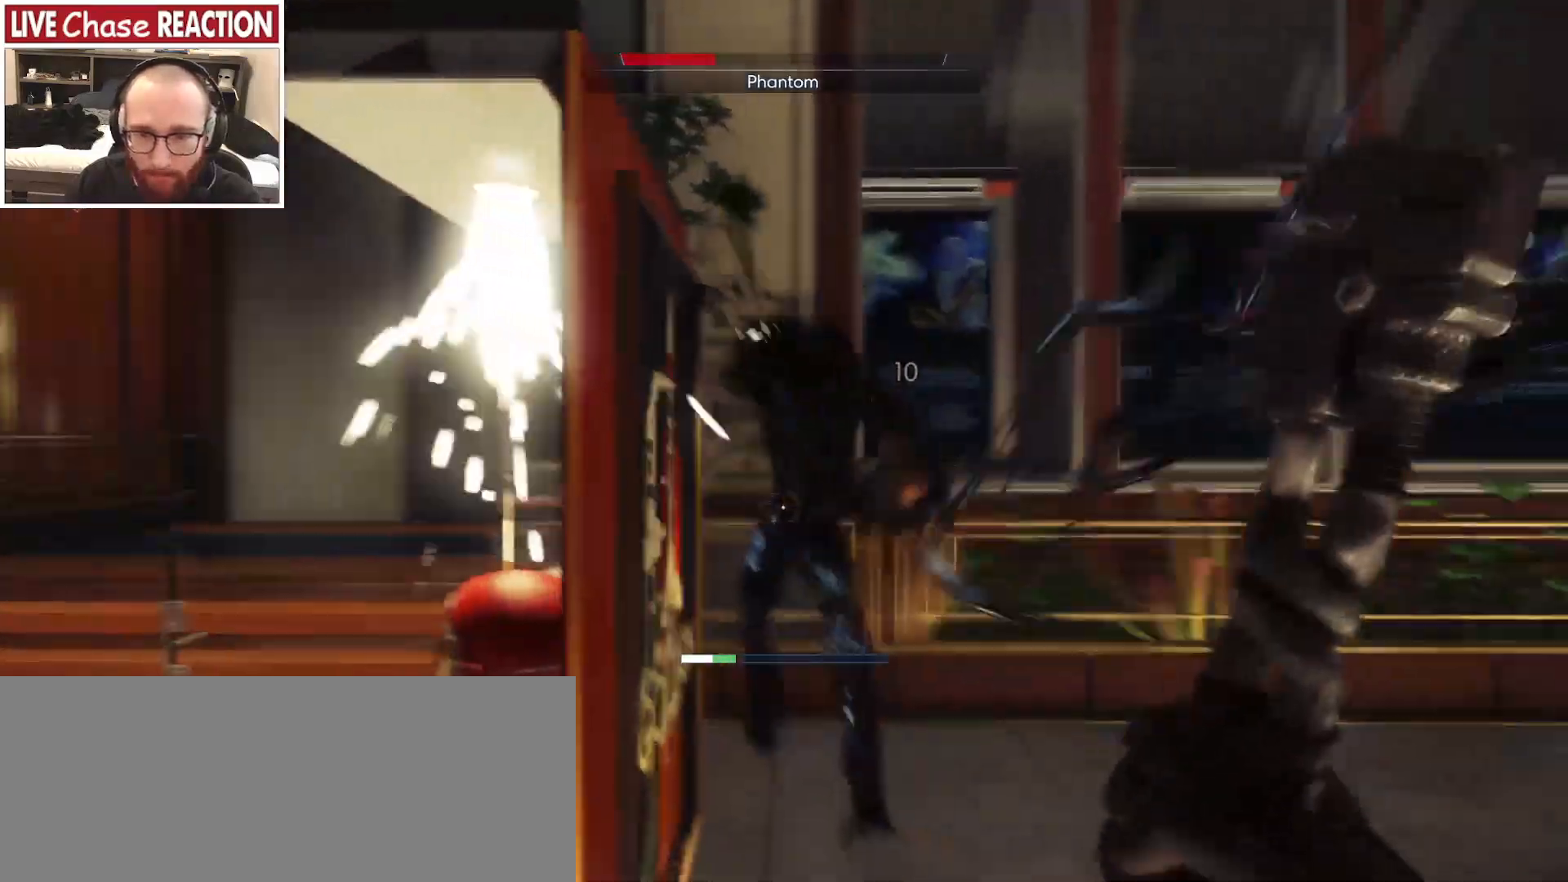
{"keys": ["a", "s"], "mouse": [], "events": [[183, "s", "down"]]}
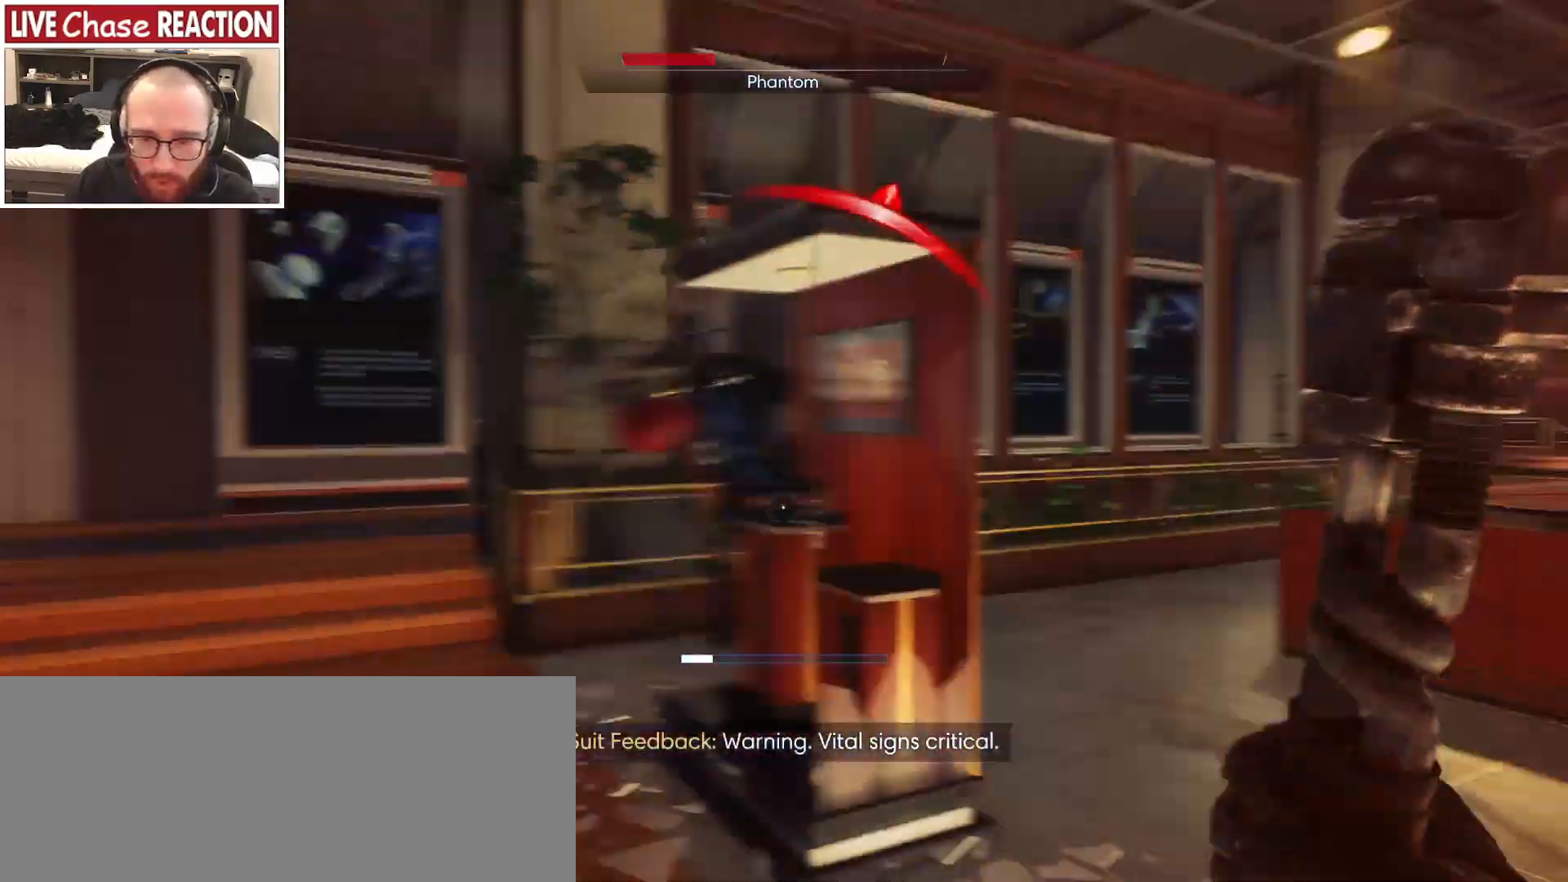
{"keys": ["s"], "mouse": [], "events": [[167, "a", "up"]]}
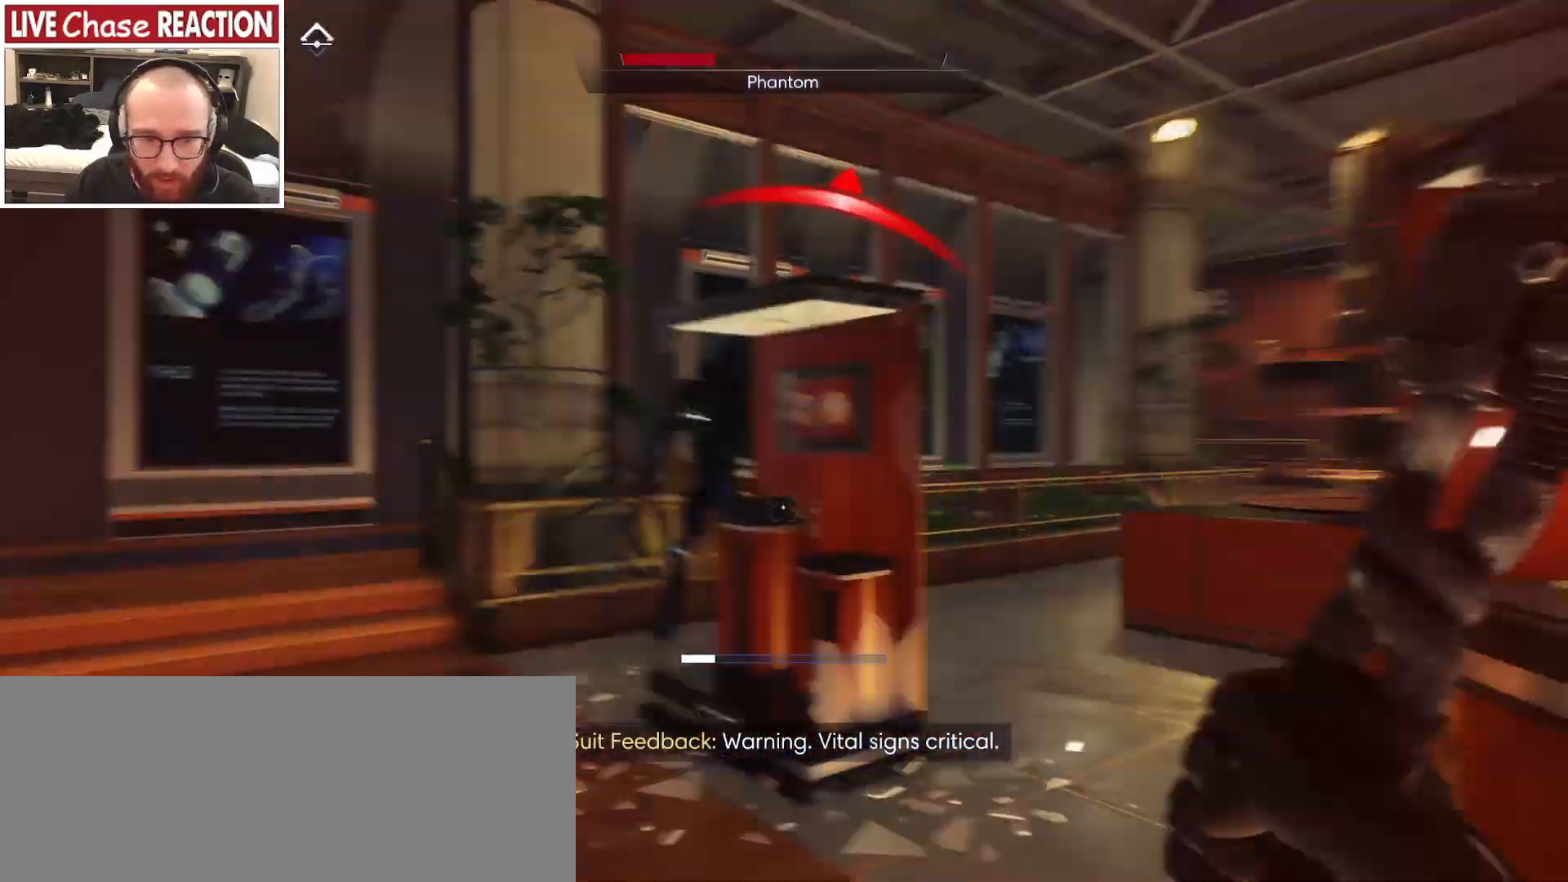
{"keys": ["d", "shift_l", "w"], "mouse": [], "events": [[17, "d", "down"], [50, "s", "up"], [167, "w", "down"], [233, "shift_l", "down"]]}
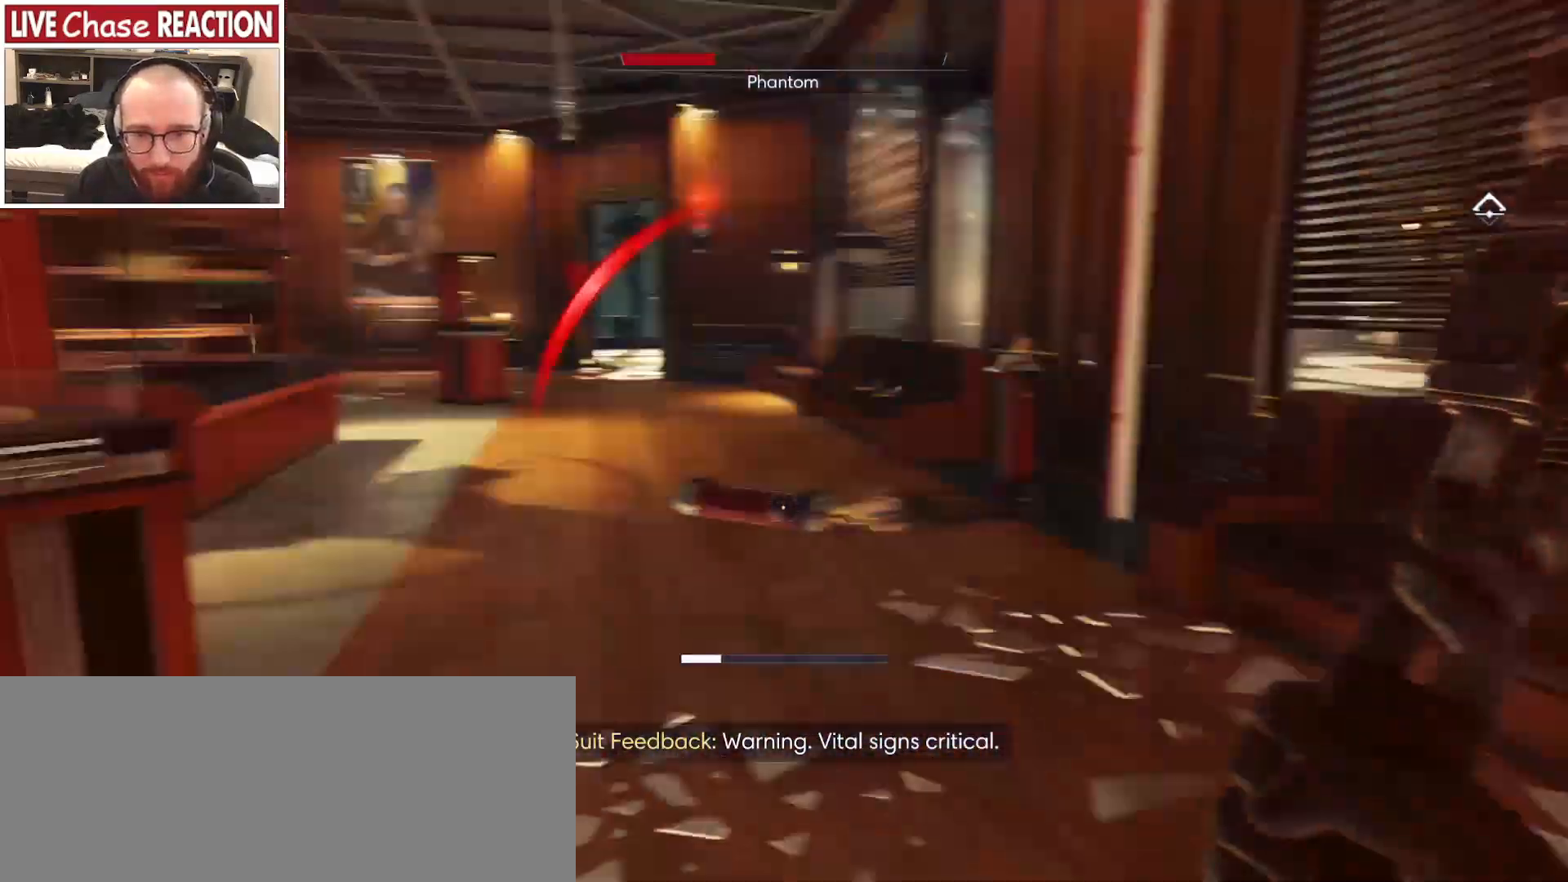
{"keys": ["d", "shift_l", "w"], "mouse": [], "events": []}
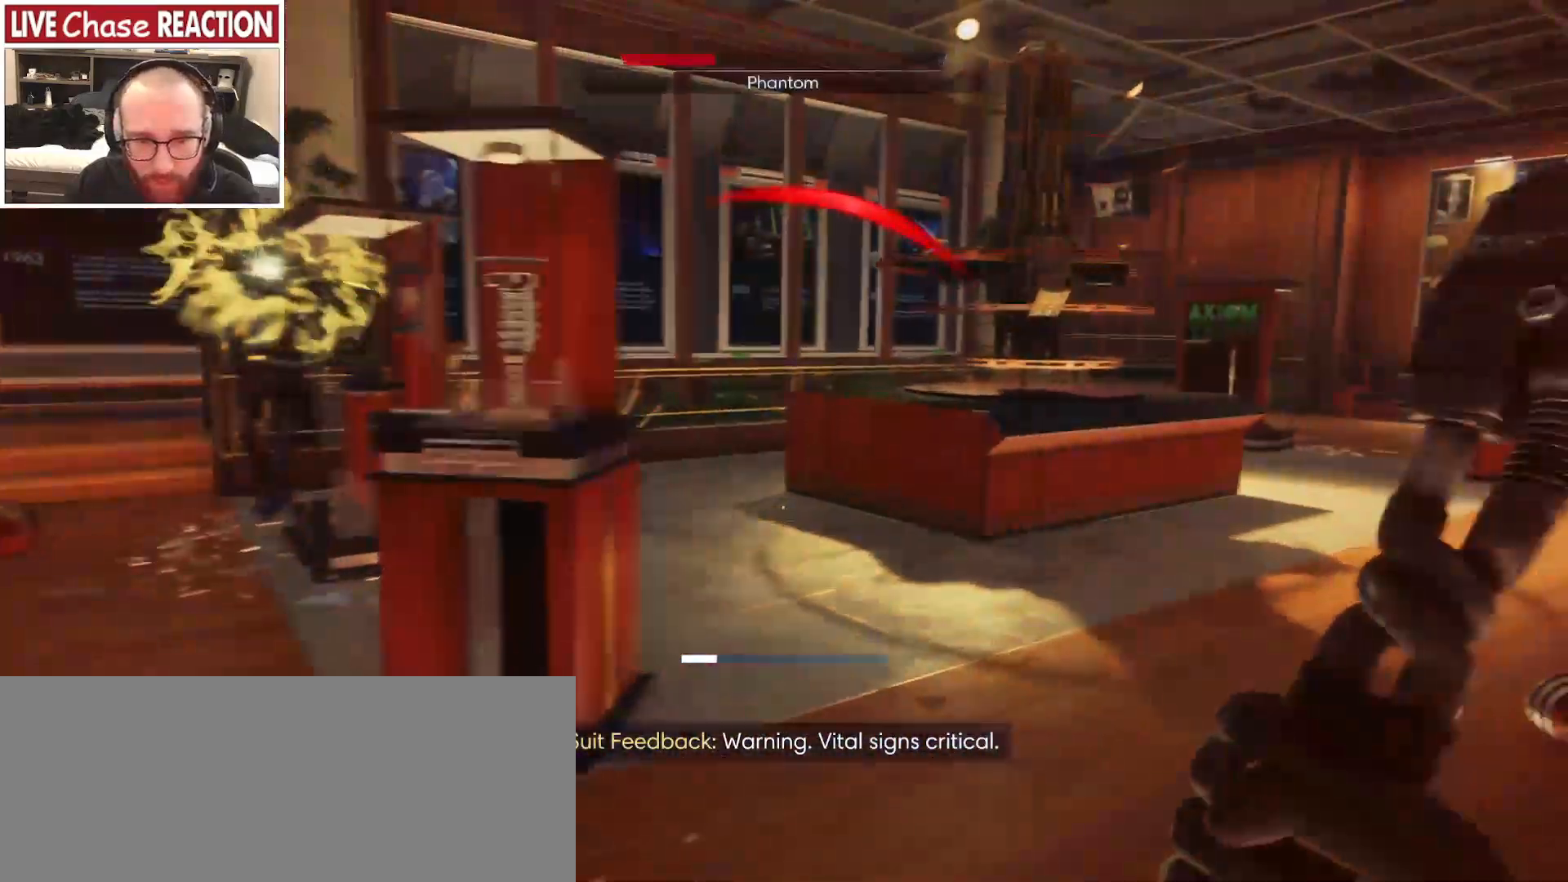
{"keys": ["shift_l", "w"], "mouse": [], "events": [[433, "d", "up"]]}
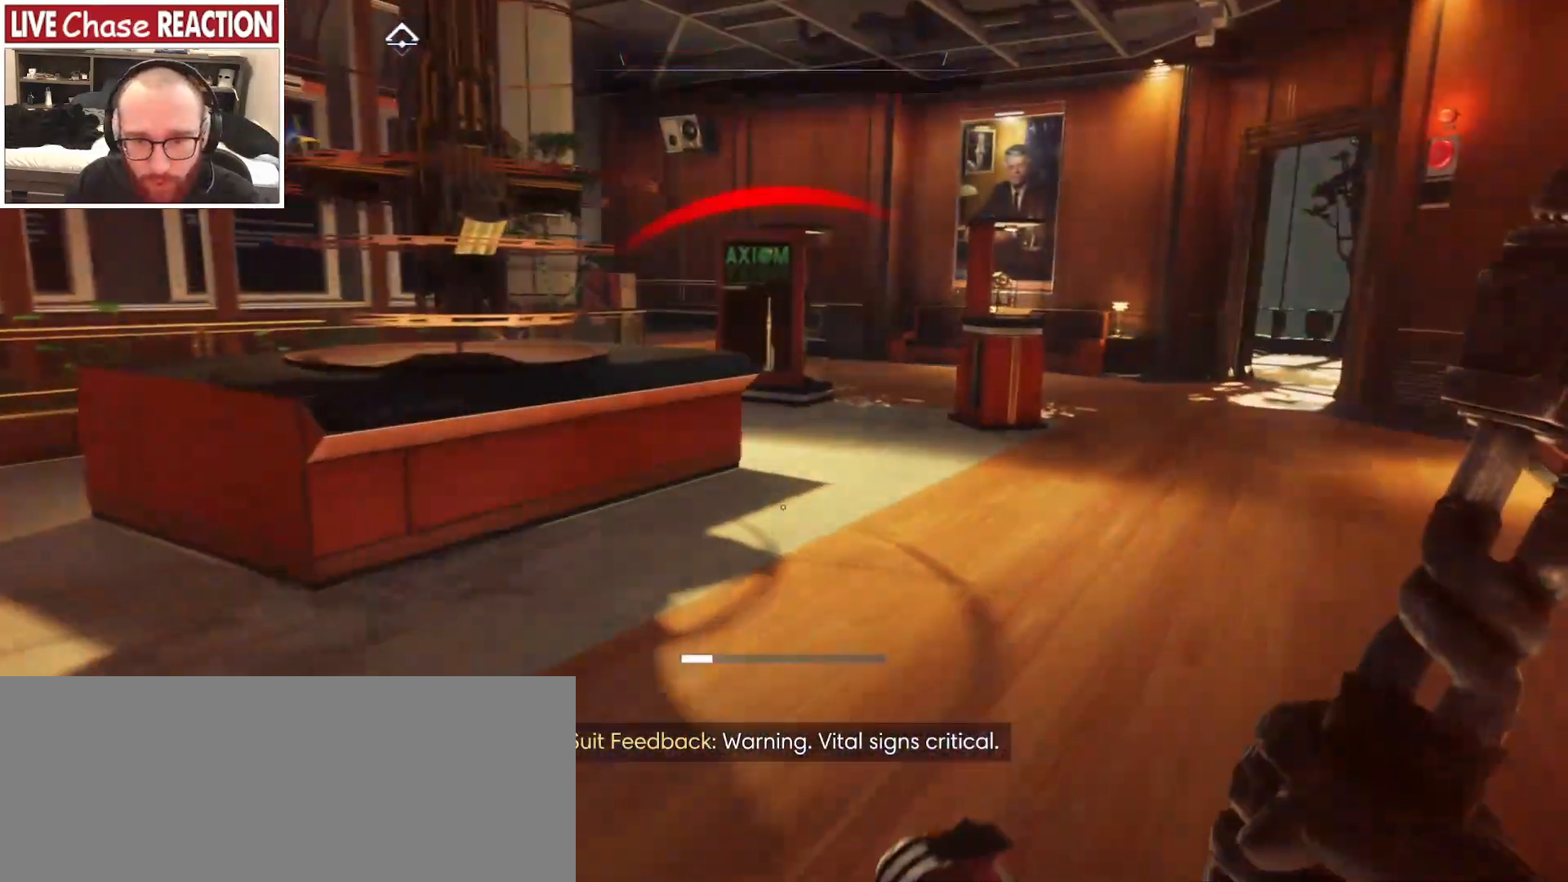
{"keys": ["d", "shift_l"], "mouse": [], "events": [[300, "d", "down"], [383, "w", "up"]]}
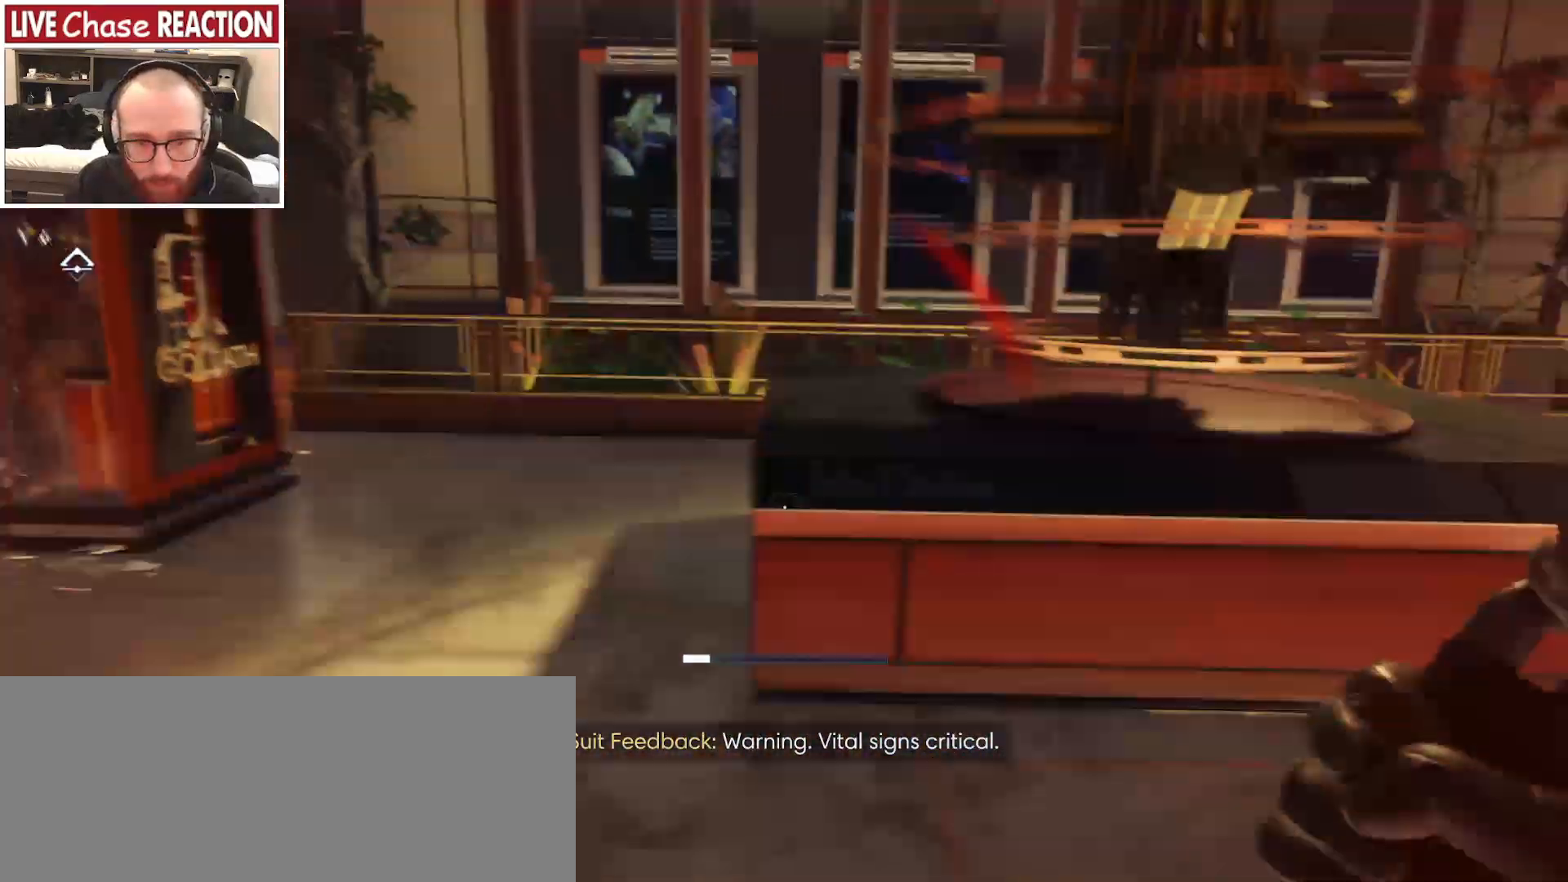
{"keys": ["d", "s"], "mouse": [], "events": [[233, "shift_l", "up"], [283, "s", "down"]]}
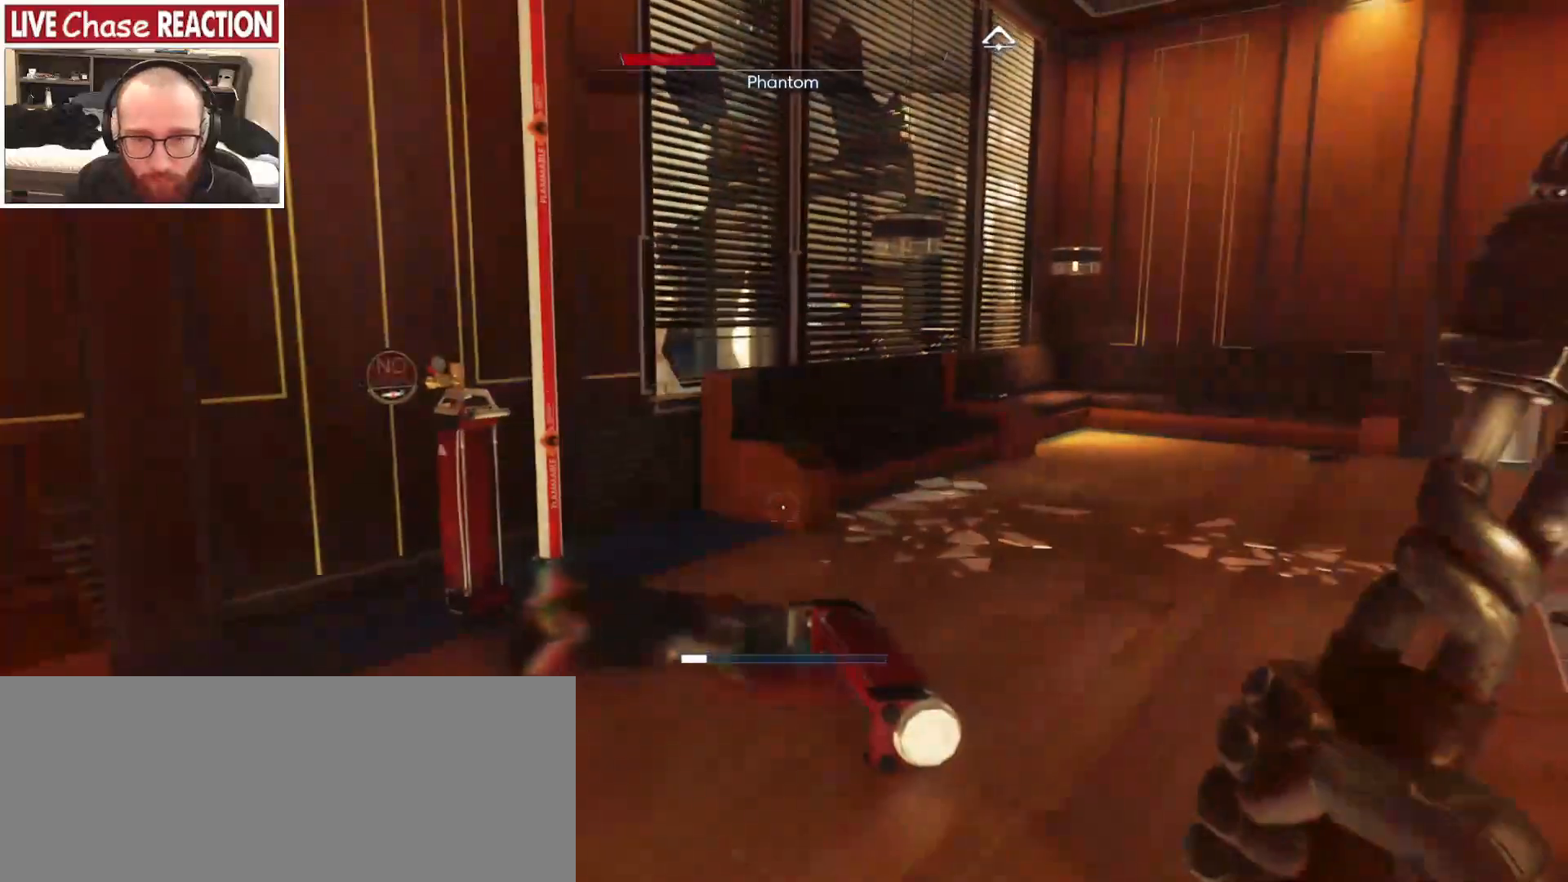
{"keys": ["s"], "mouse": [], "events": [[100, "d", "up"]]}